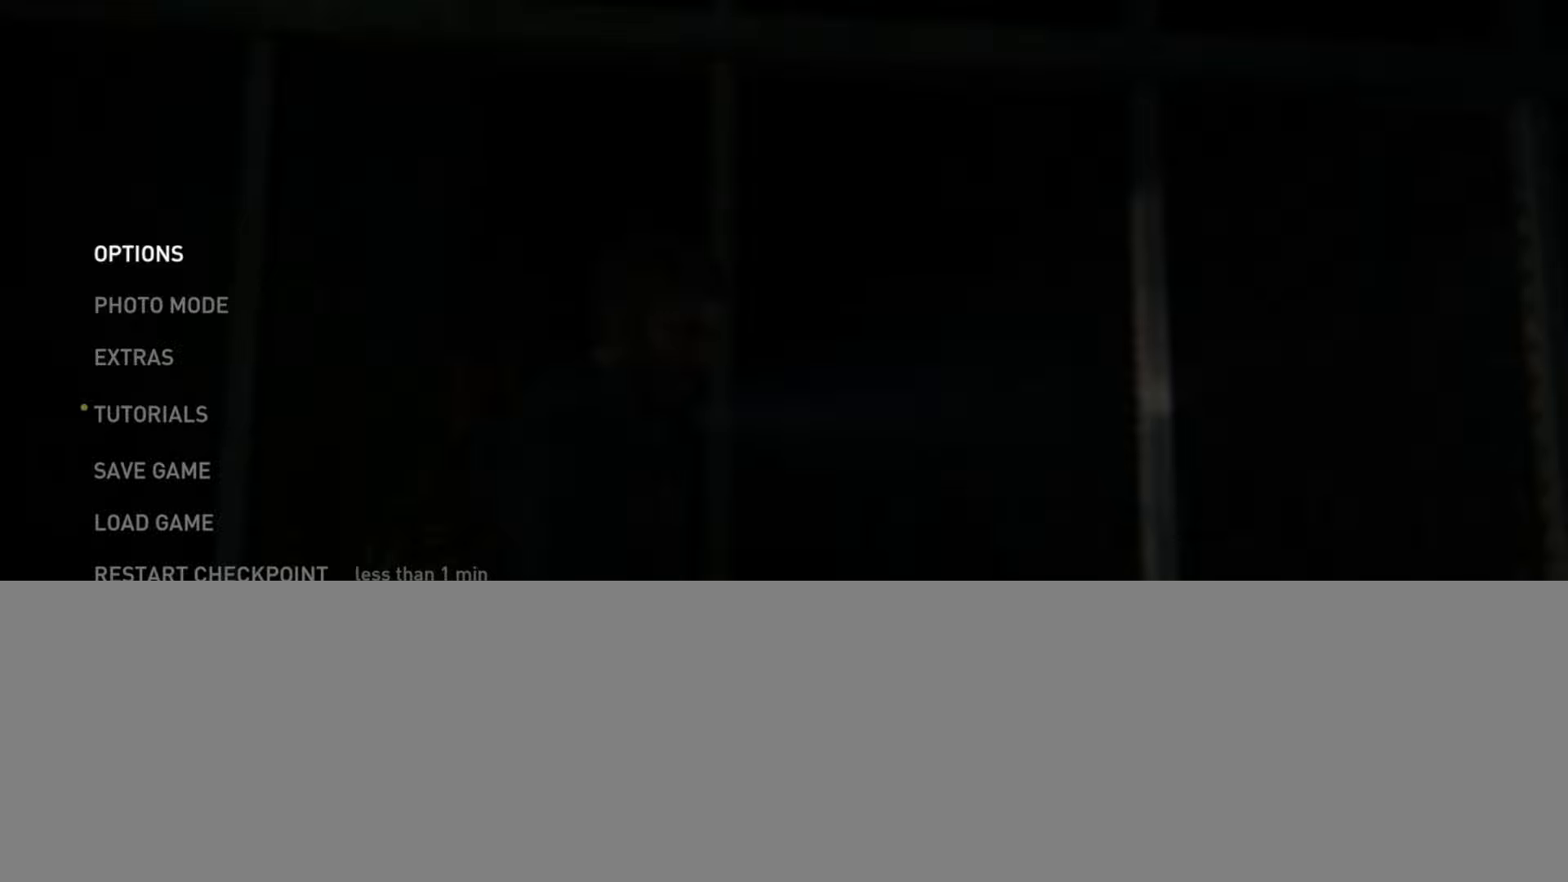
Gameplay with a controller (PlayStation layout); each line is a JSON object with the inputs held at the frame after it. "events" lists button and stick changes between this image and that frame as [ms after this image, input, new state], when the widget could be followed in between.
{"buttons": ["START"], "left_stick": "center", "right_stick": "center", "events": [[501, "START", "down"]]}
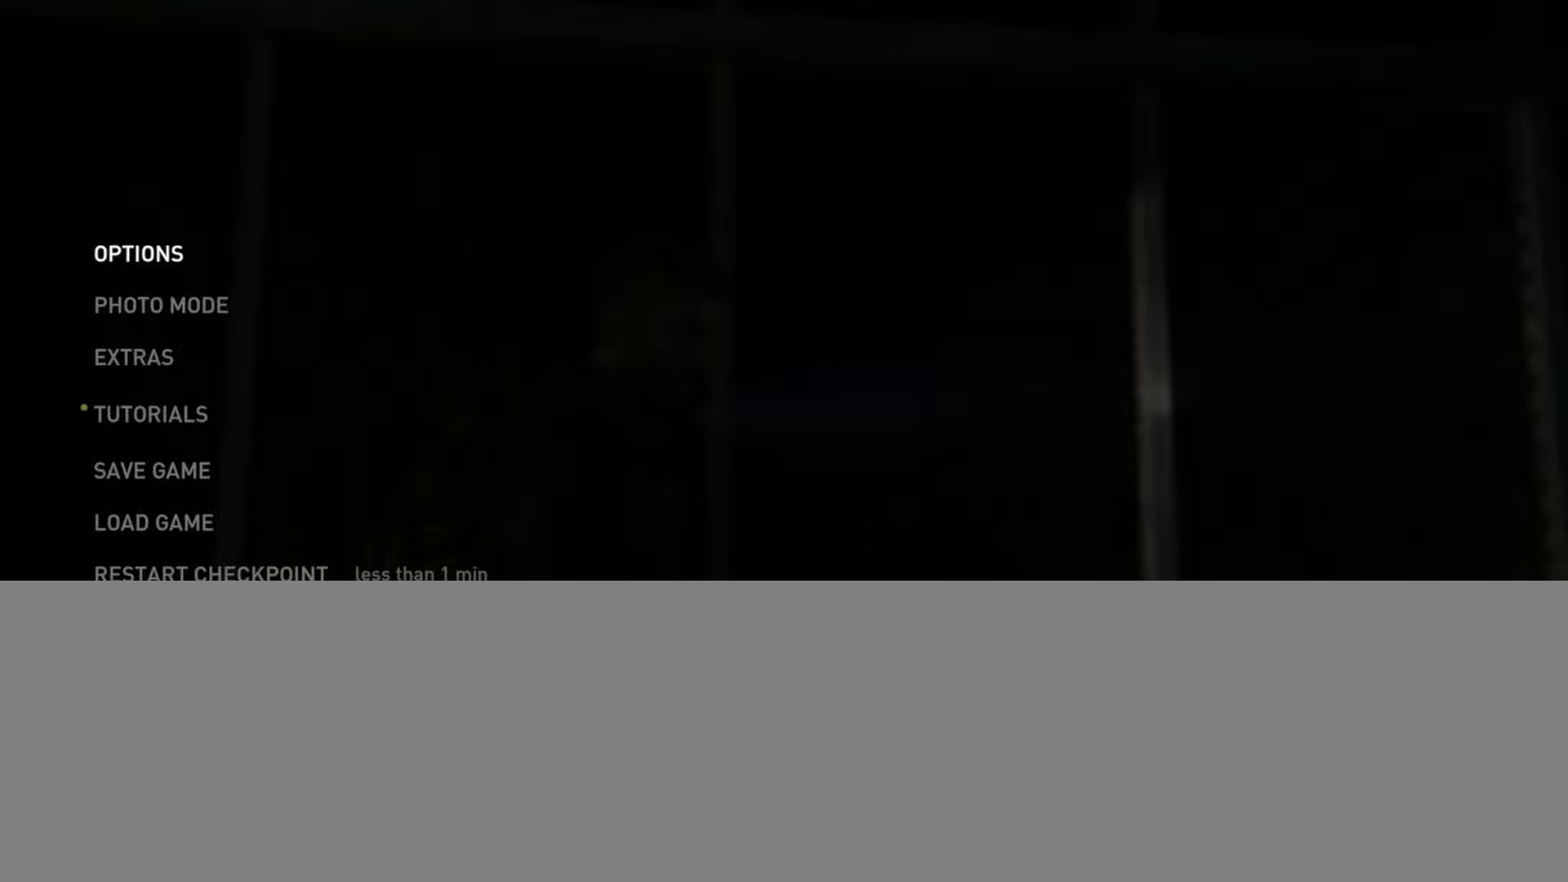
{"buttons": [], "left_stick": "center", "right_stick": "center", "events": [[116, "START", "up"]]}
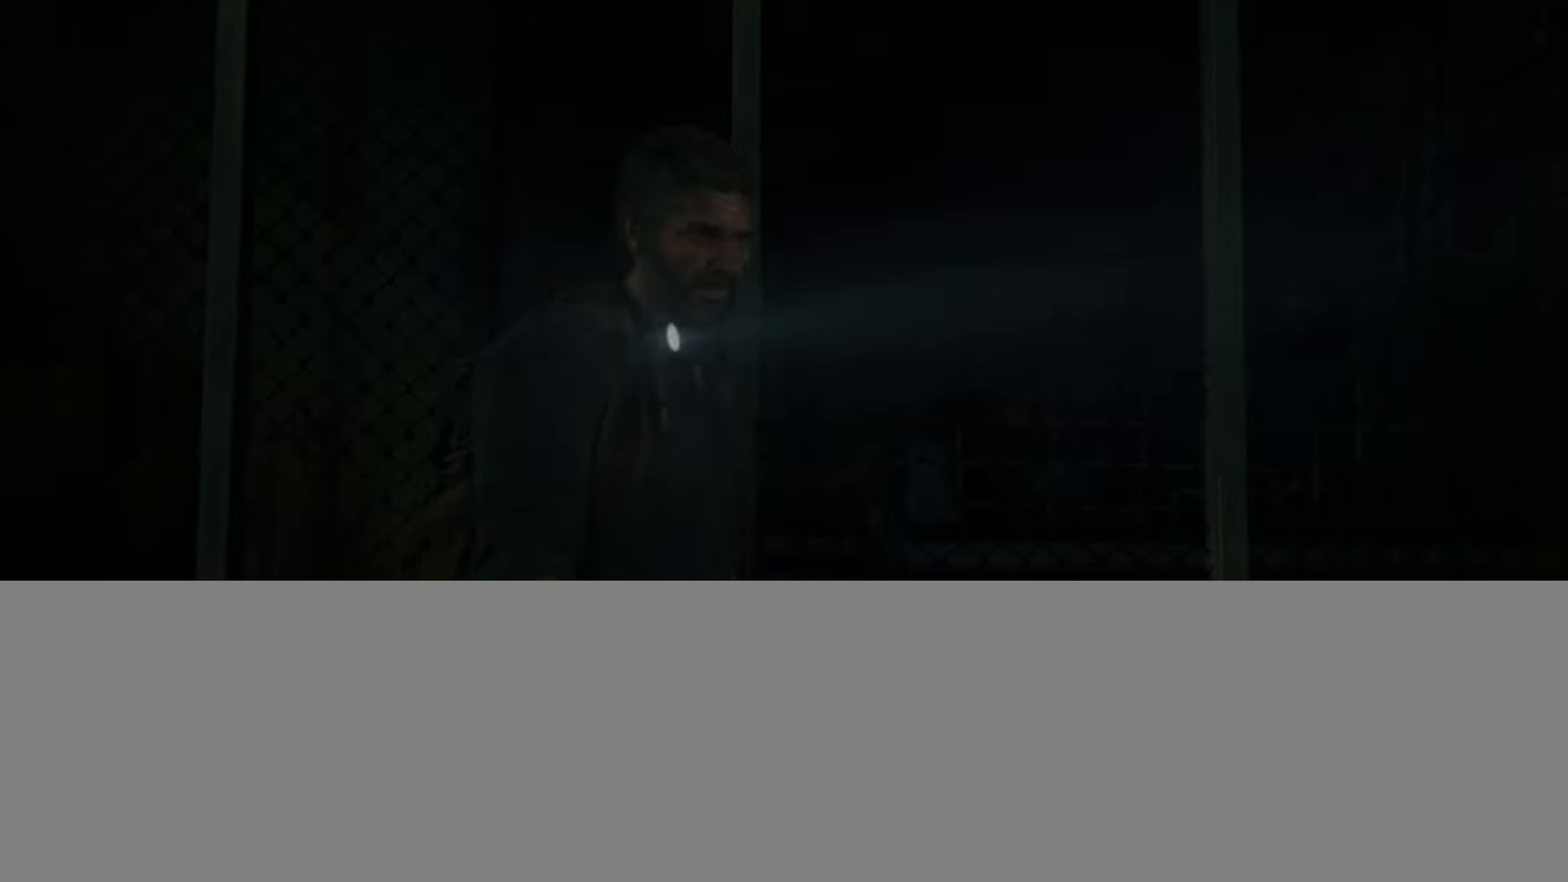
{"buttons": [], "left_stick": "center", "right_stick": "center", "events": []}
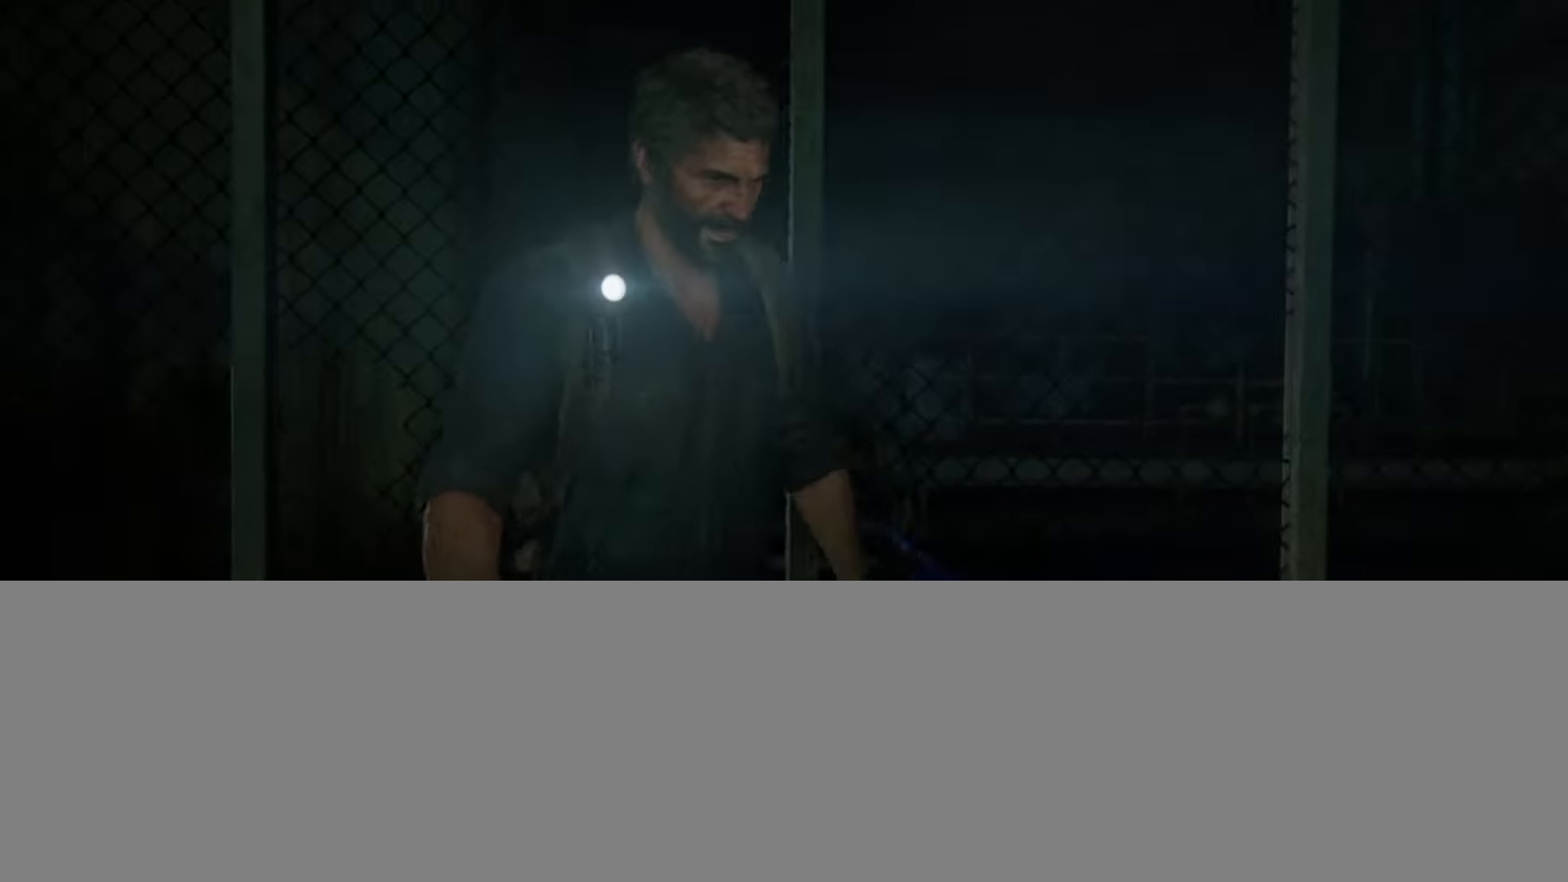
{"buttons": [], "left_stick": "center", "right_stick": "center", "events": []}
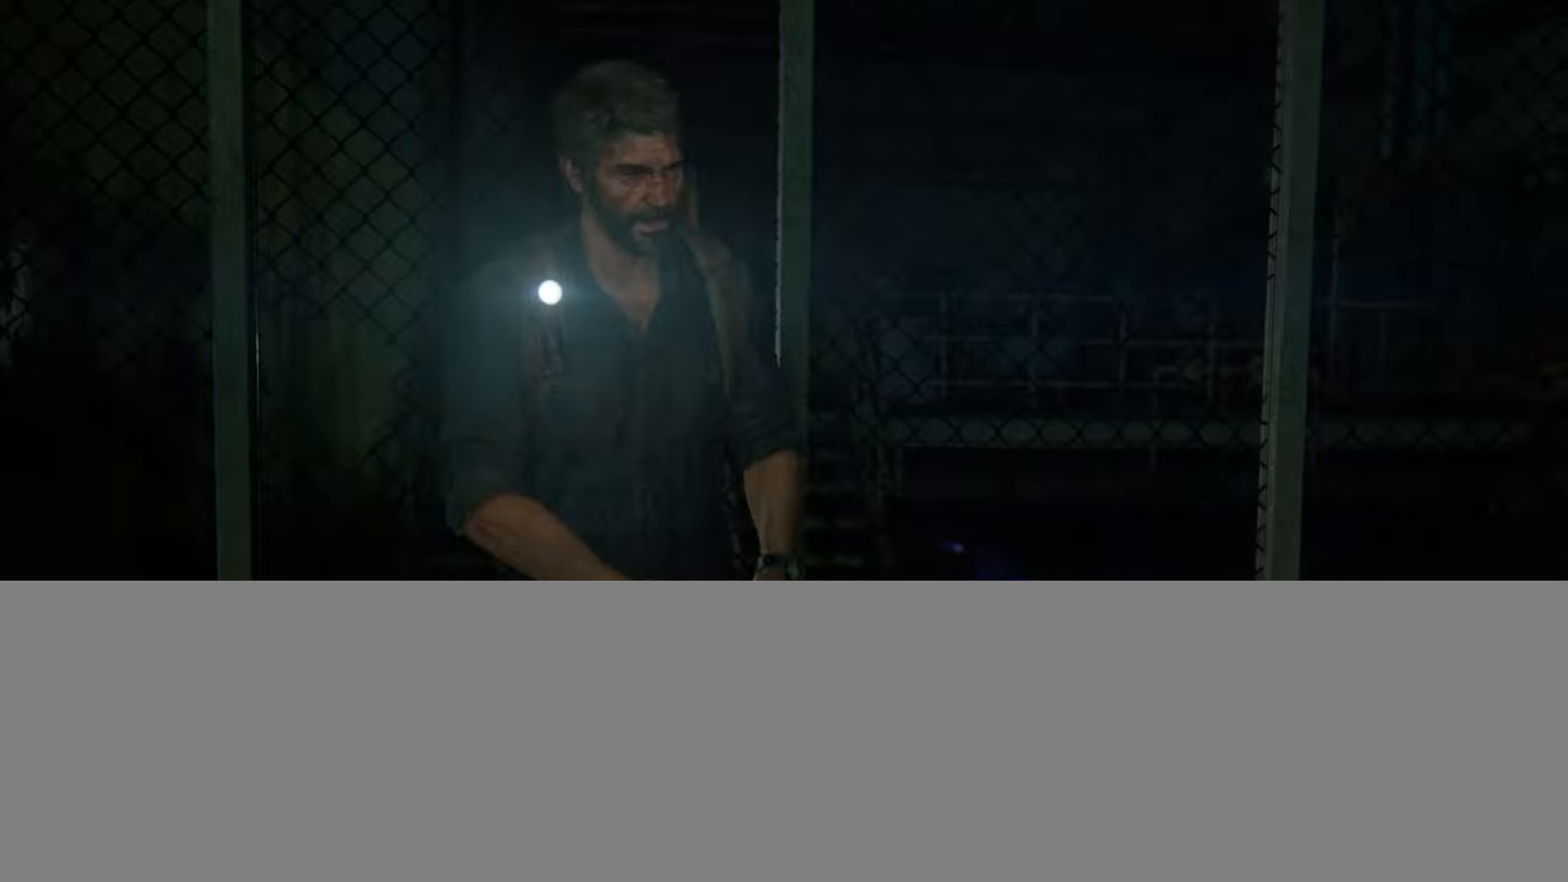
{"buttons": [], "left_stick": "center", "right_stick": "center", "events": []}
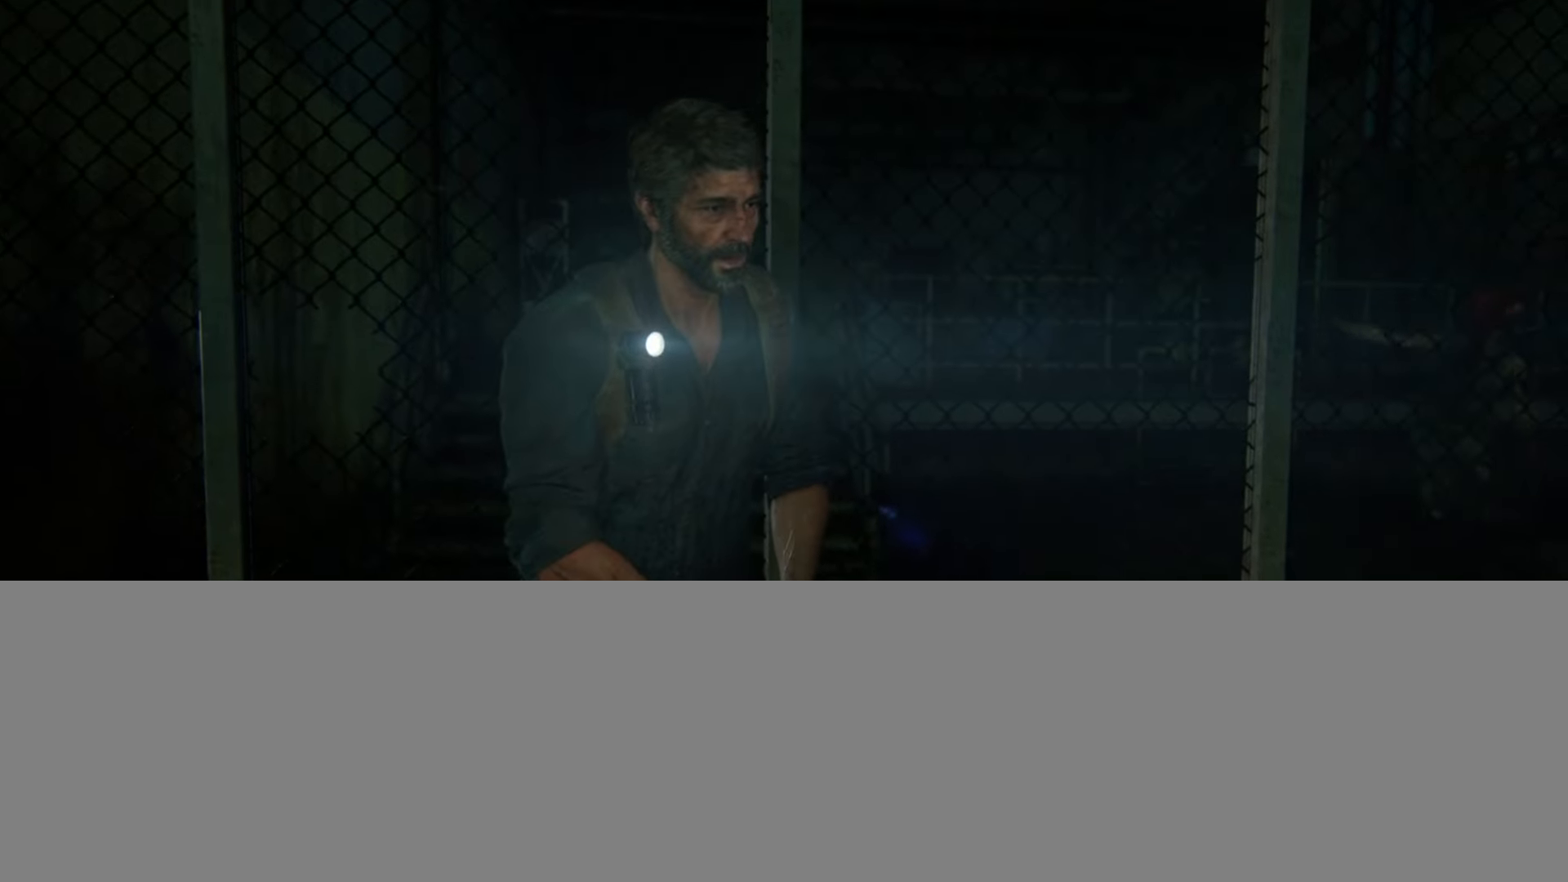
{"buttons": [], "left_stick": "center", "right_stick": "center", "events": [[117, "R2", "down"], [300, "R2", "up"]]}